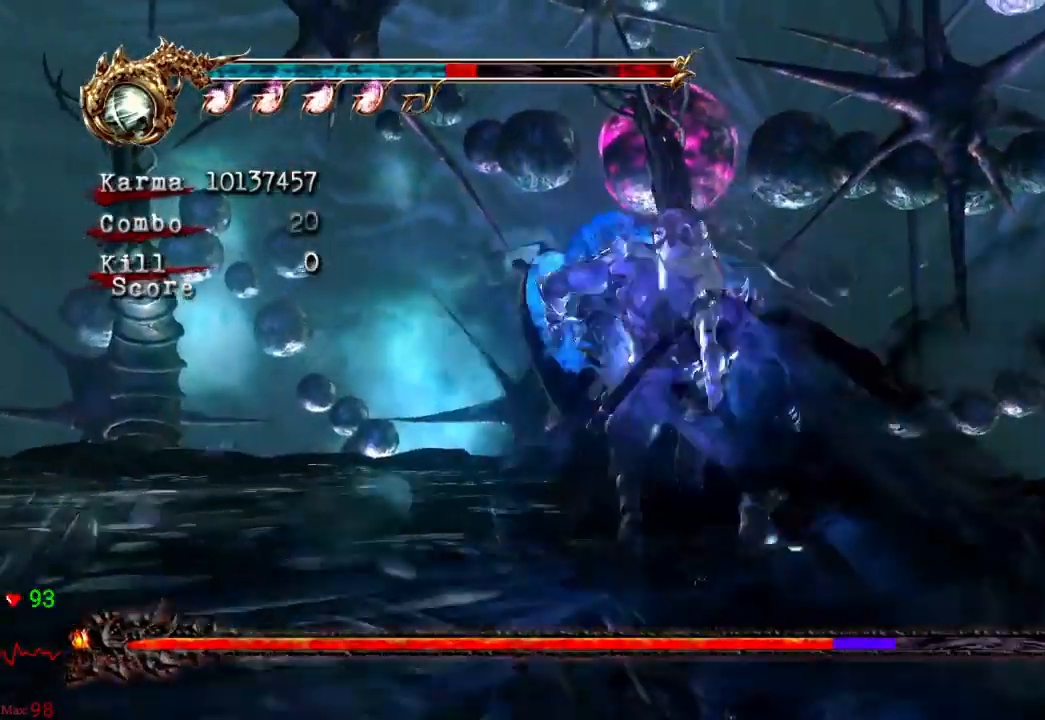
Gameplay with a controller (Xbox layout); each line is a JSON object with the inputs held at the frame after it (dt_ms = milliseconds from this image to that frame). "events" lists button and stick changes between this image and that frame as [ms after this image, input, new state], when the widget could be followed in between. Not read: DPAD_UP L3 R3.
{"dt_ms": 500, "buttons": ["L2"], "left_stick": "center", "right_stick": "center", "events": []}
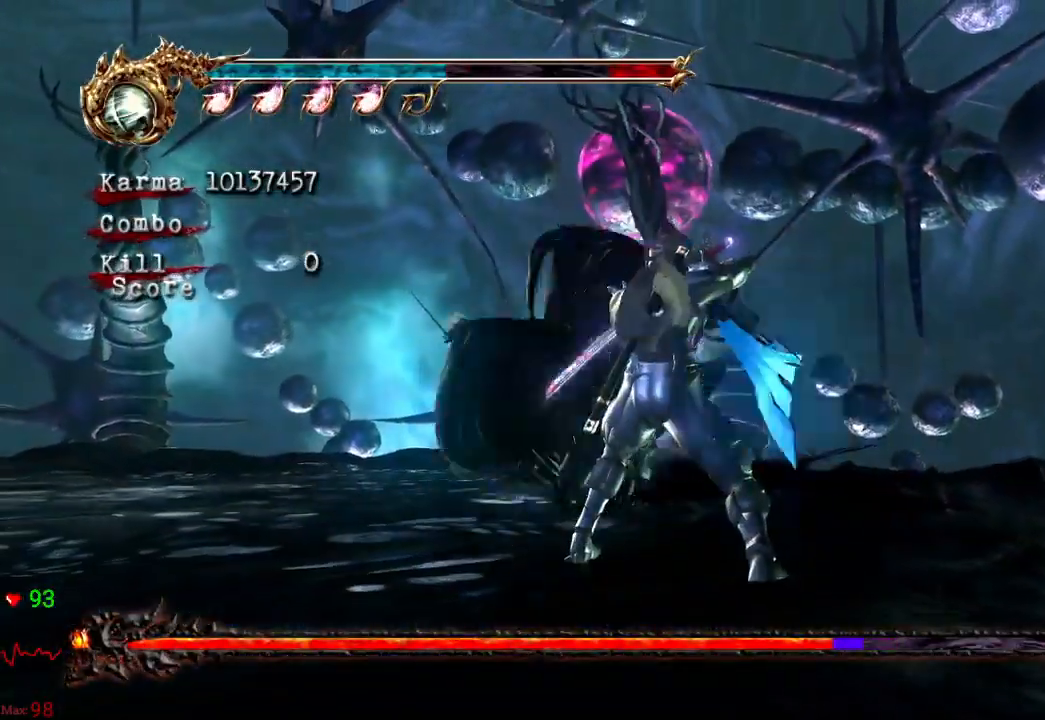
{"dt_ms": 500, "buttons": ["L2"], "left_stick": "center", "right_stick": "center", "events": [[400, "L2", "up"], [483, "L2", "down"]]}
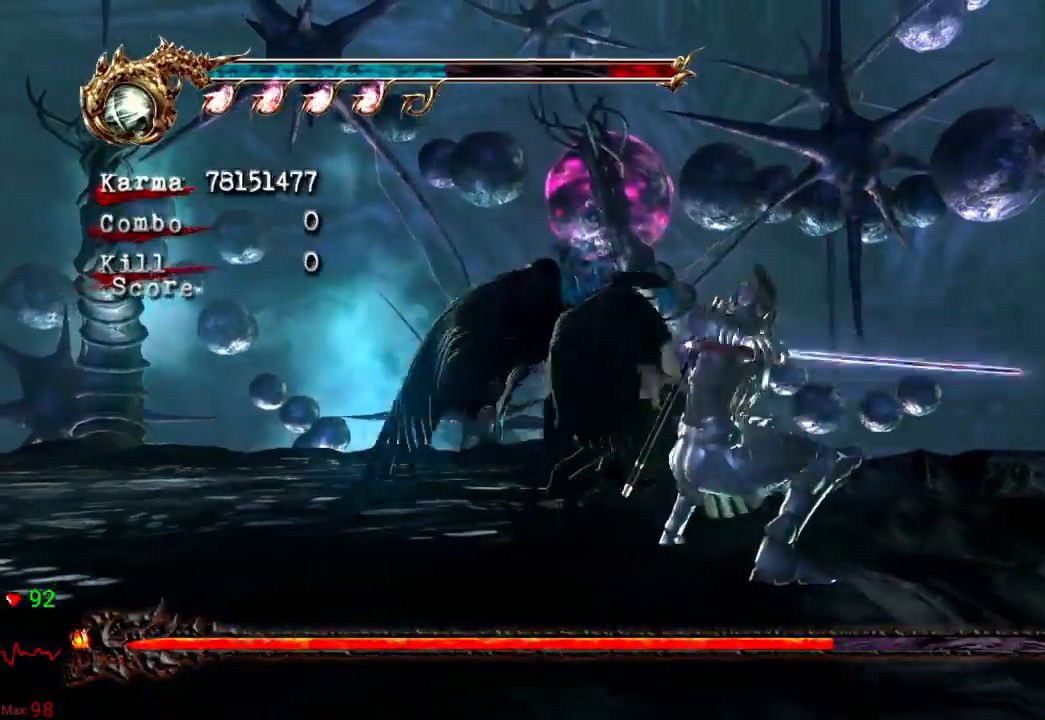
{"dt_ms": 500, "buttons": ["L2"], "left_stick": "center", "right_stick": "center", "events": [[267, "left_stick", "up"], [483, "left_stick", "center"]]}
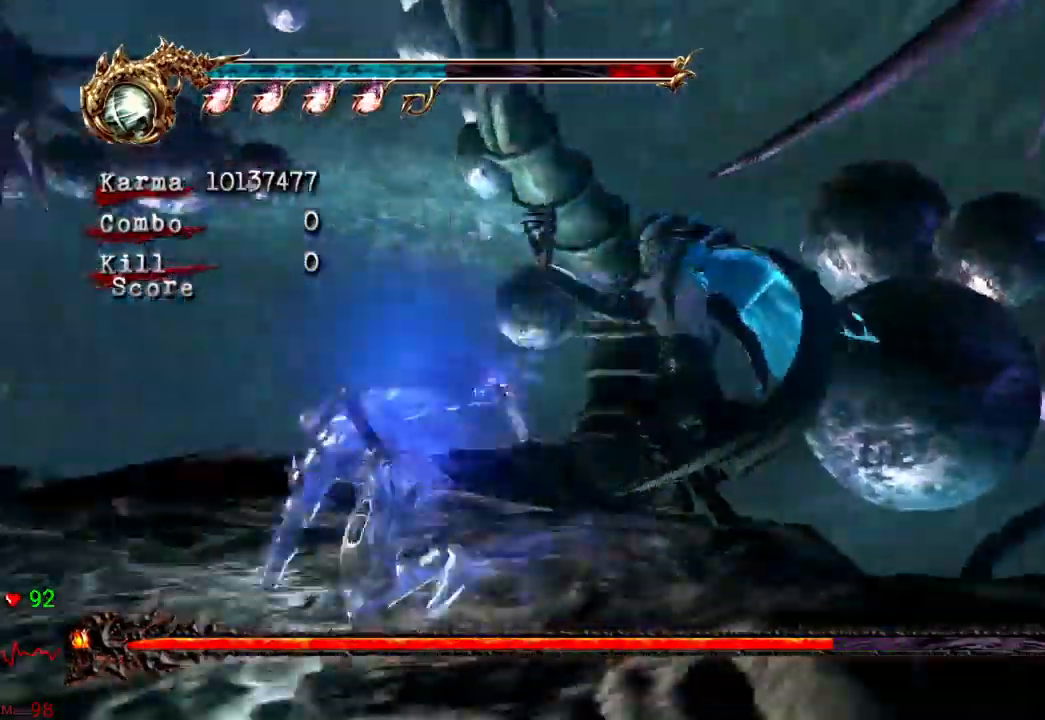
{"dt_ms": 1000, "buttons": [], "left_stick": "center", "right_stick": "center"}
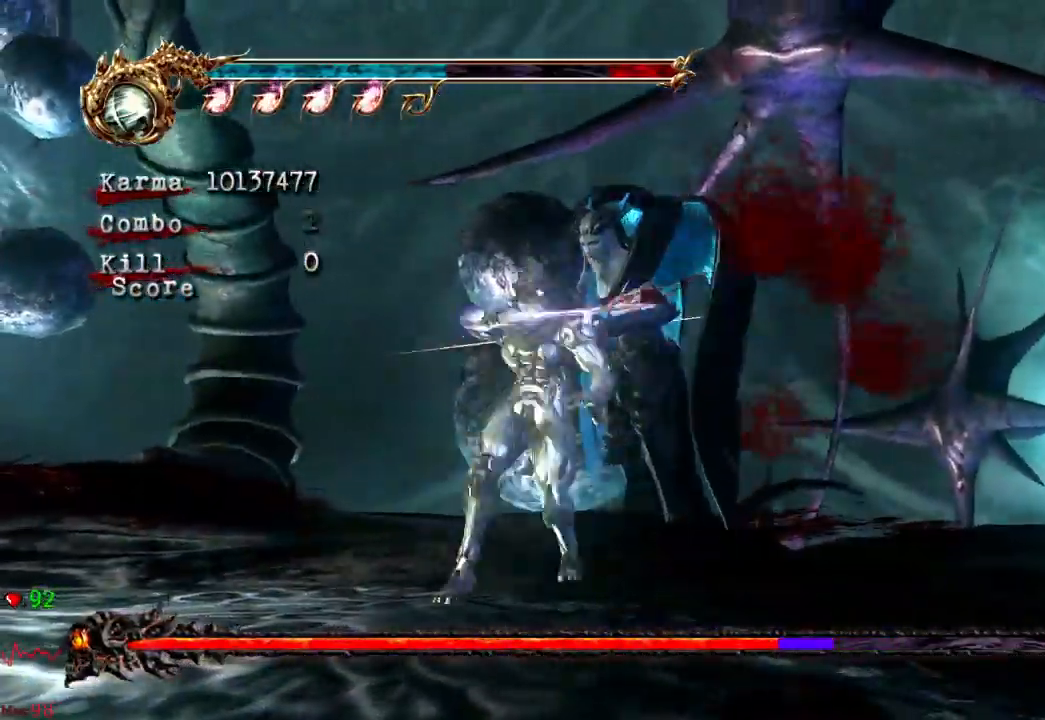
{"dt_ms": 500, "buttons": ["L2"], "left_stick": "center", "right_stick": "center", "events": [[250, "L2", "down"]]}
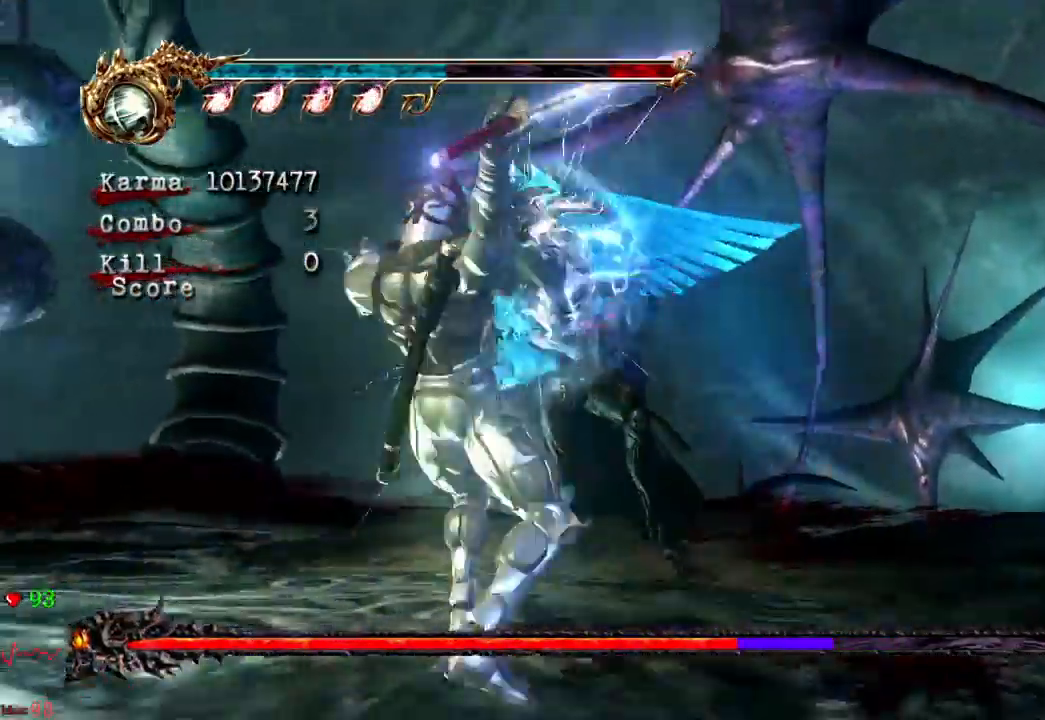
{"dt_ms": 500, "buttons": ["L2"], "left_stick": "center", "right_stick": "center", "events": [[33, "left_stick", "down-right"], [183, "left_stick", "center"]]}
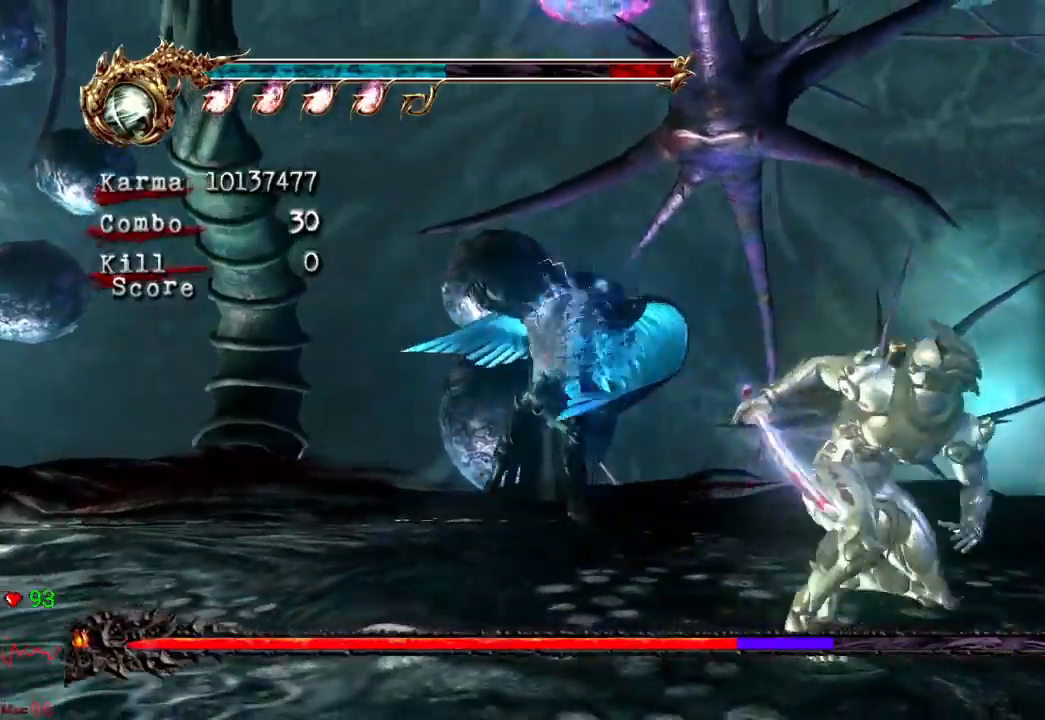
{"dt_ms": 500, "buttons": ["L2"], "left_stick": "center", "right_stick": "center", "events": [[367, "left_stick", "up"], [500, "left_stick", "center"]]}
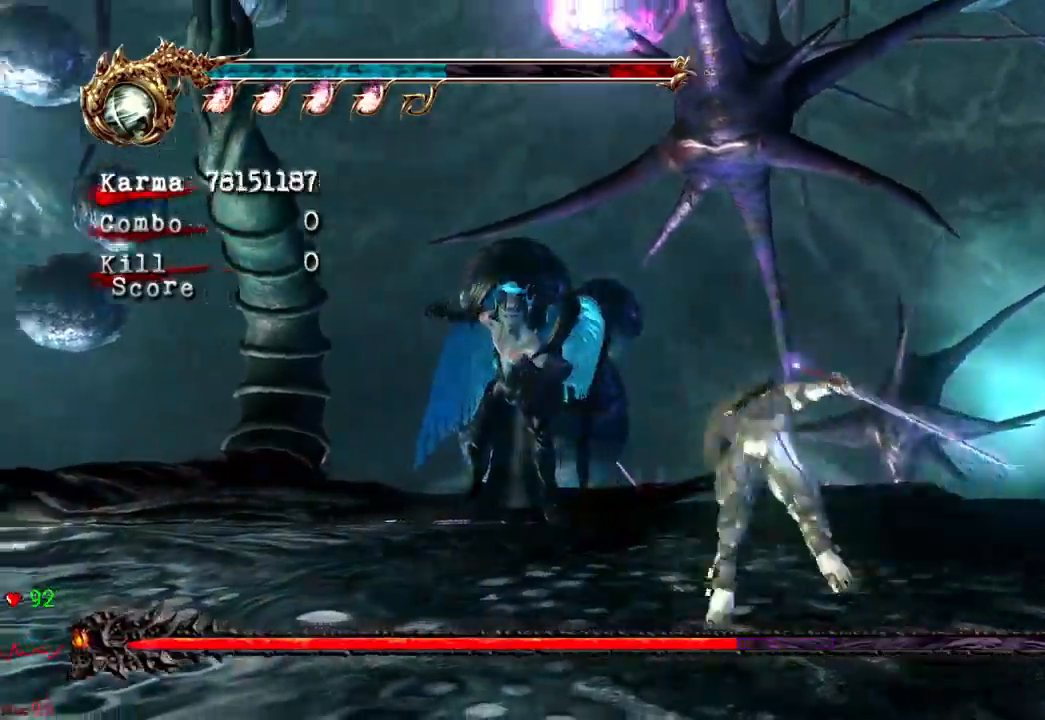
{"dt_ms": 500, "buttons": ["L2"], "left_stick": "center", "right_stick": "center", "events": []}
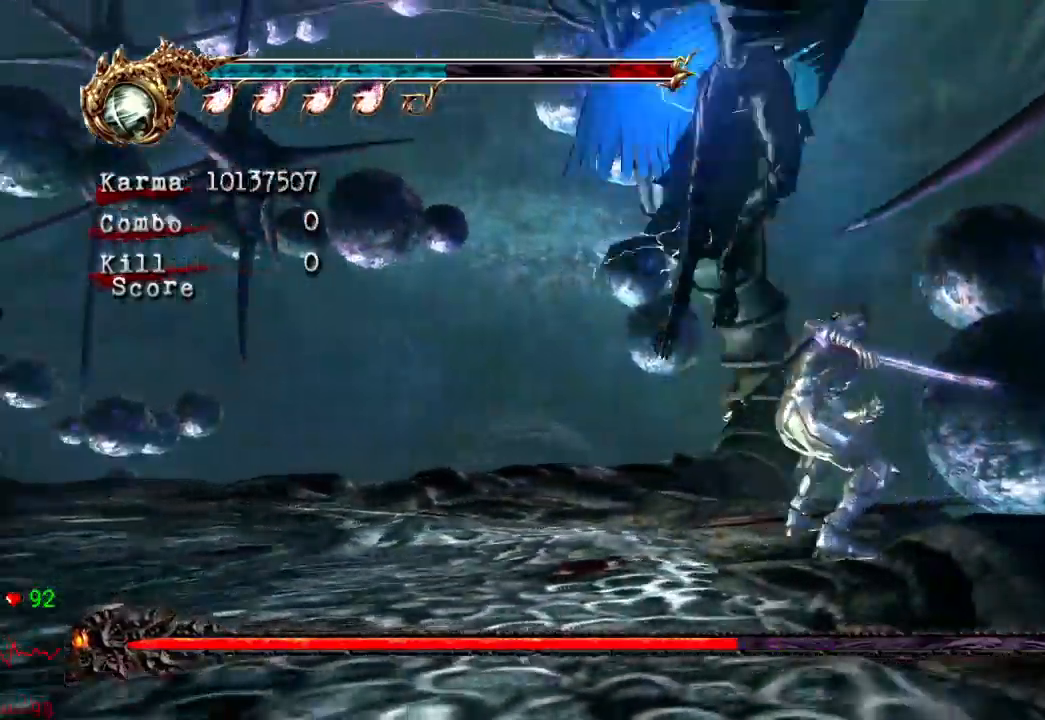
{"dt_ms": 500, "buttons": [], "left_stick": "center", "right_stick": "center"}
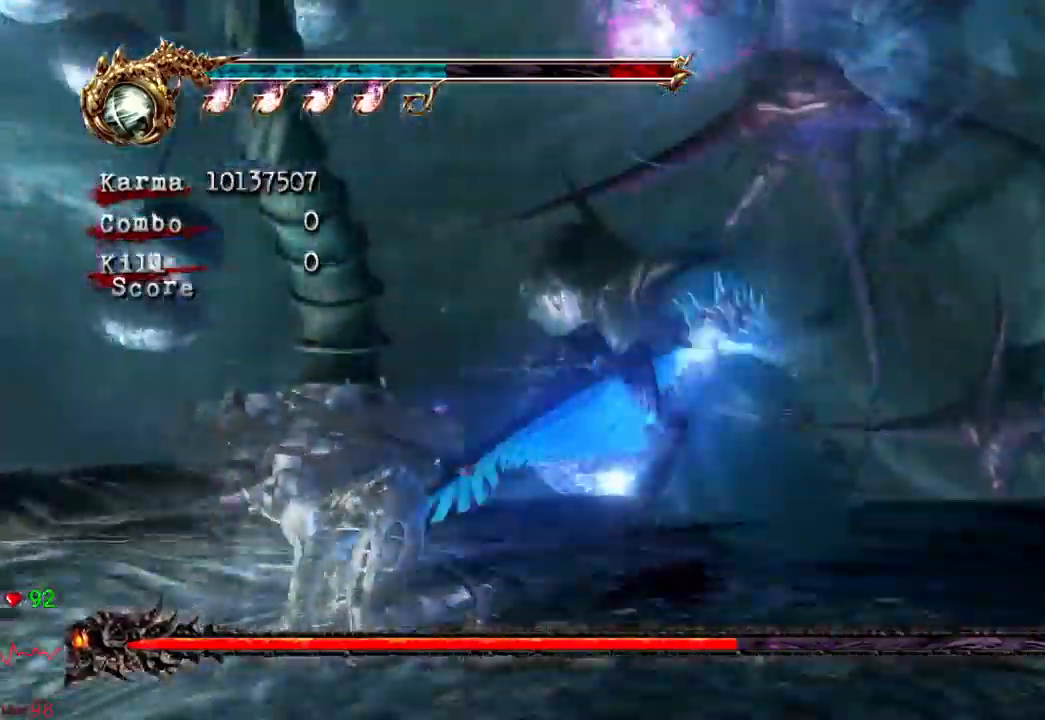
{"dt_ms": 500, "buttons": [], "left_stick": "up", "right_stick": "center", "events": [[217, "left_stick", "up"], [267, "A", "down"], [267, "X", "down"], [433, "A", "up"], [433, "X", "up"]]}
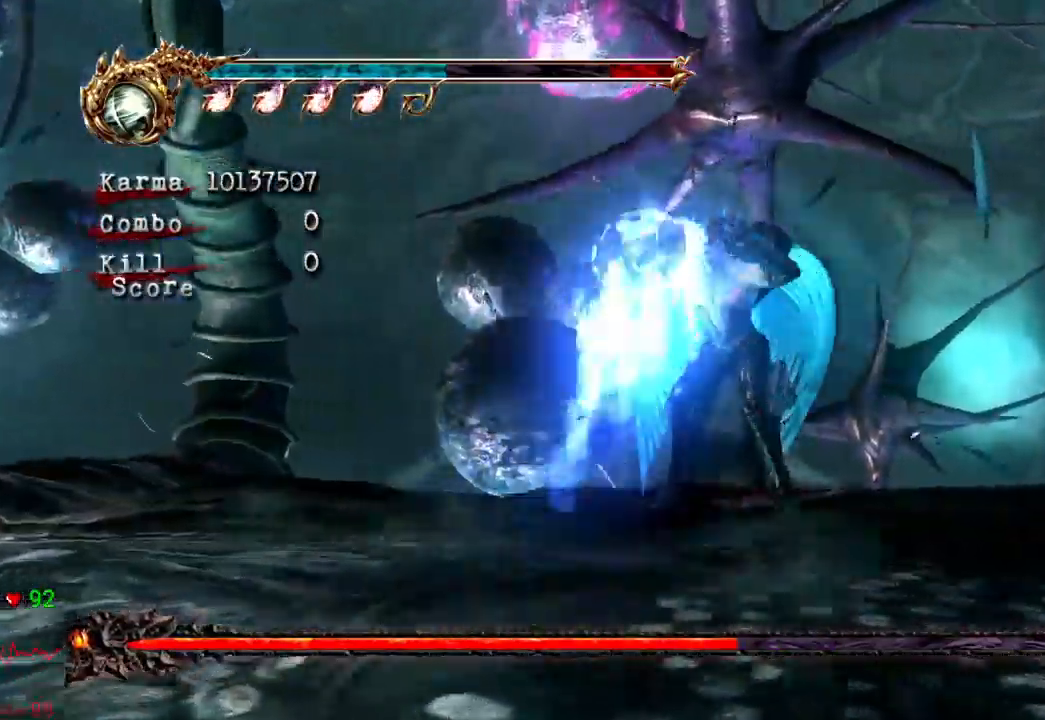
{"dt_ms": 500, "buttons": [], "left_stick": "center", "right_stick": "center"}
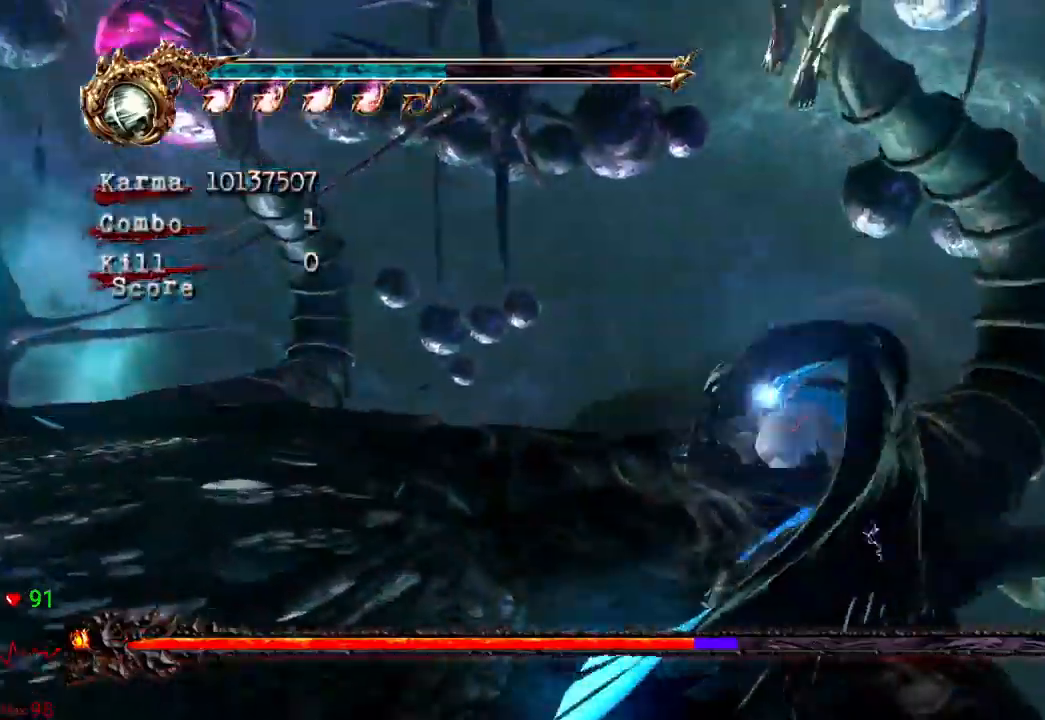
{"dt_ms": 500, "buttons": [], "left_stick": "center", "right_stick": "center", "events": []}
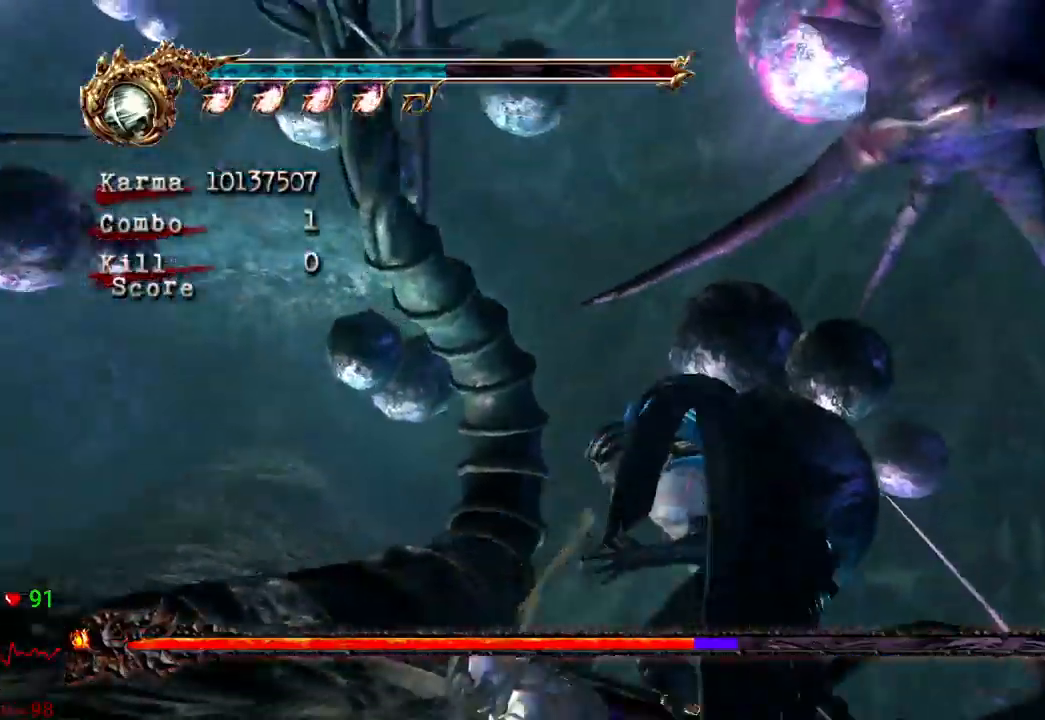
{"dt_ms": 500, "buttons": ["L2"], "left_stick": "center", "right_stick": "center", "events": [[167, "L2", "down"]]}
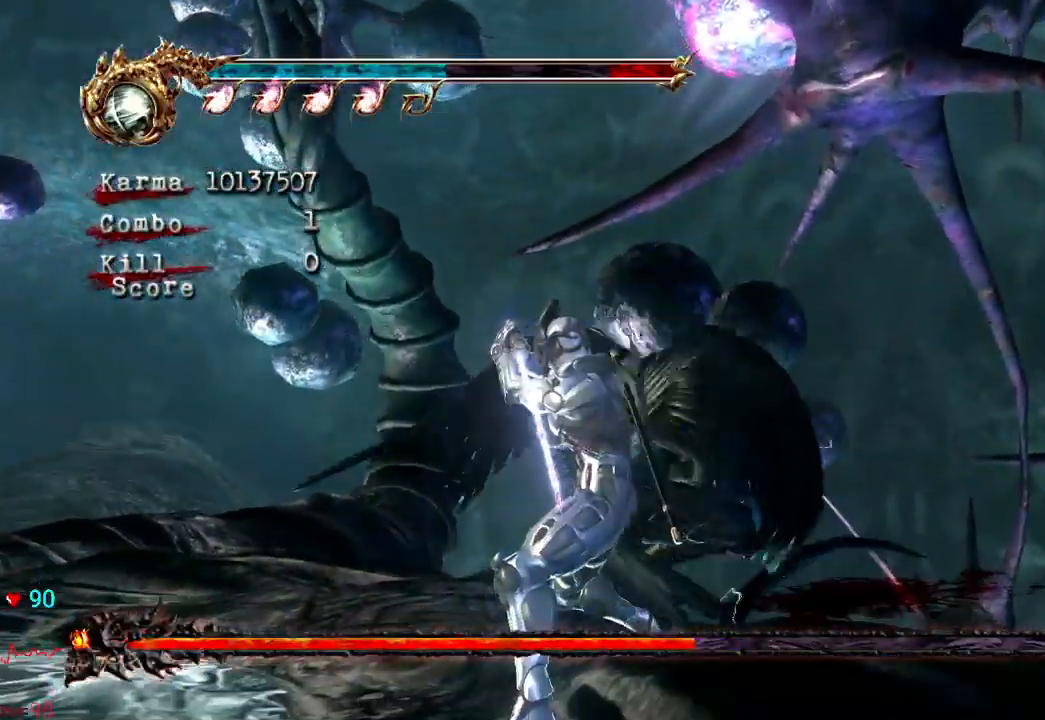
{"dt_ms": 500, "buttons": ["L2"], "left_stick": "center", "right_stick": "center", "events": [[33, "left_stick", "down"], [217, "left_stick", "center"]]}